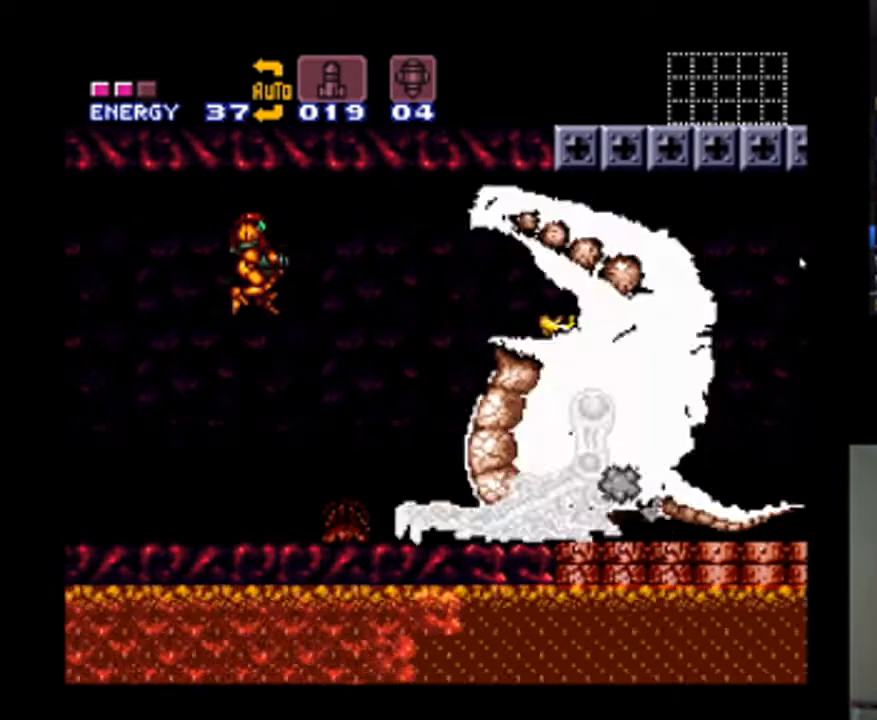
Gameplay with a controller (Nintendo layout); each line is a JSON object with the inputs held at the frame after it. "events" lists button and stick changes between this image and that frame as [ms after this image, input, new state], when the widget could be followed in between. Not read: L3 R3.
{"buttons": ["Y"], "events": []}
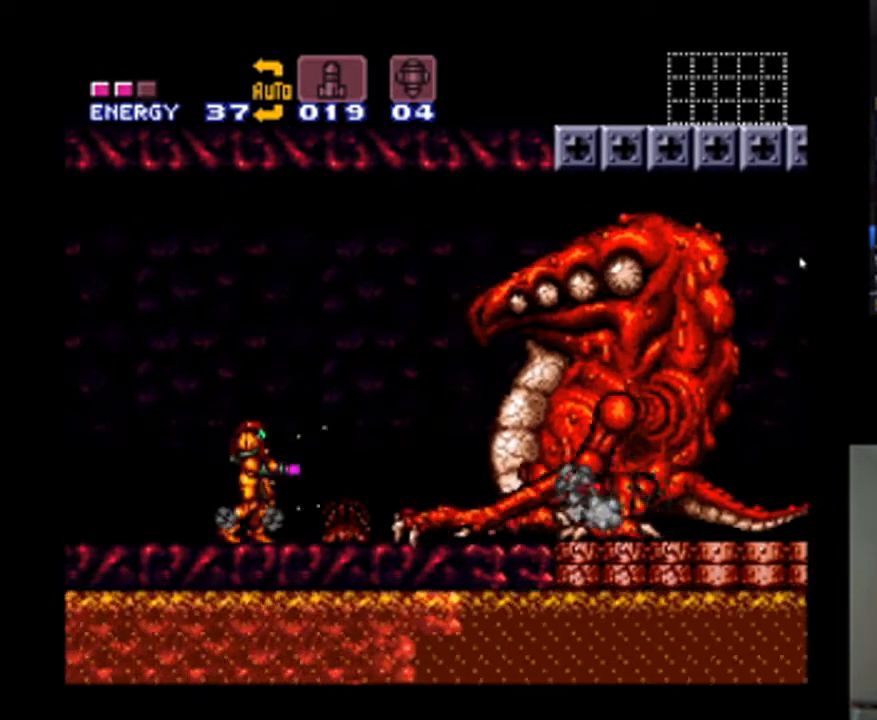
{"buttons": ["Y"], "events": [[33, "DPAD_RIGHT", "down"], [133, "DPAD_RIGHT", "up"]]}
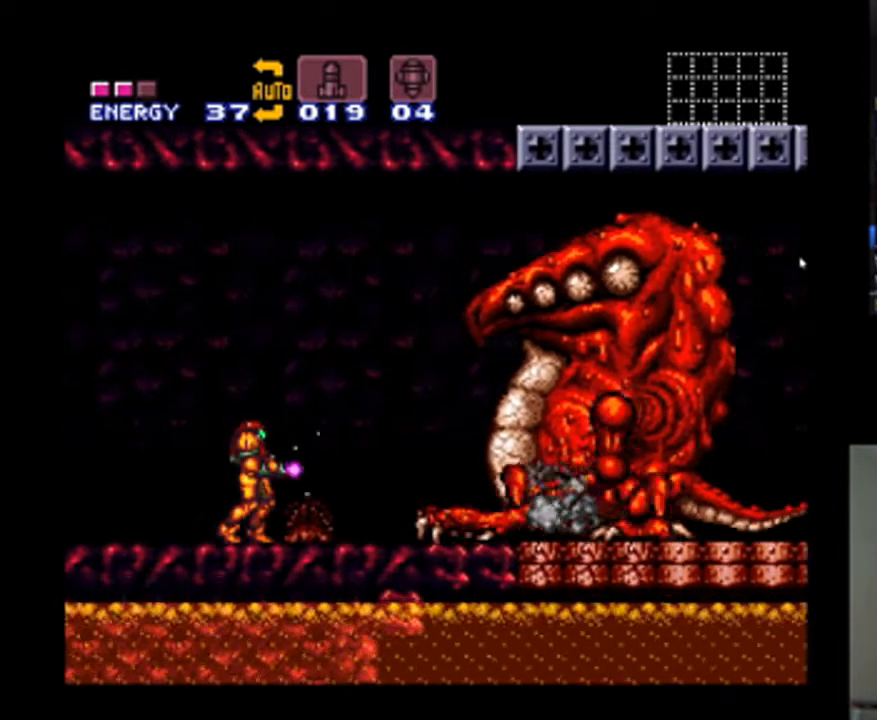
{"buttons": ["Y"], "events": []}
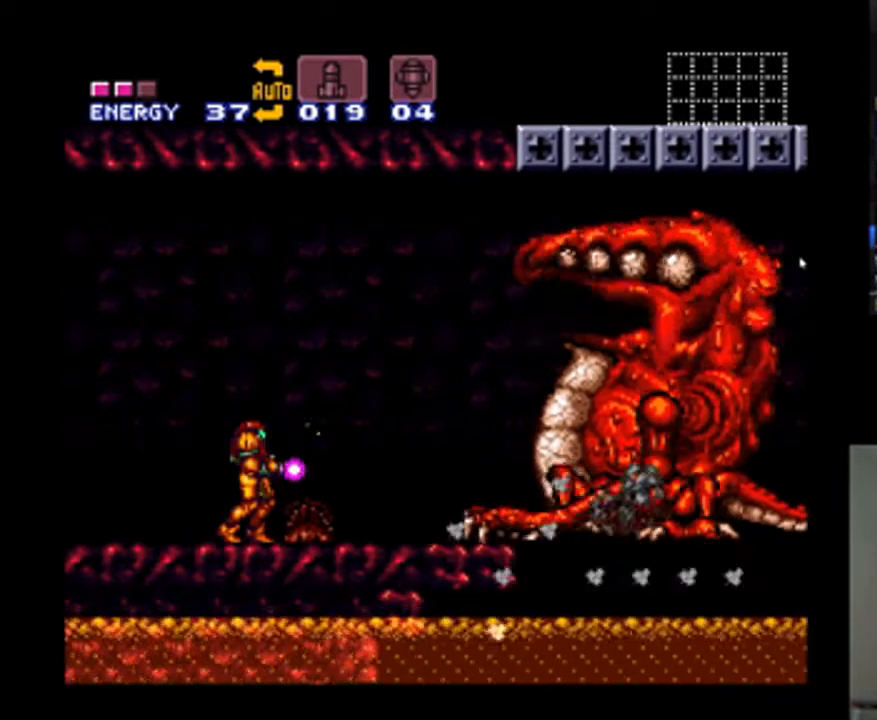
{"buttons": ["Y"], "events": []}
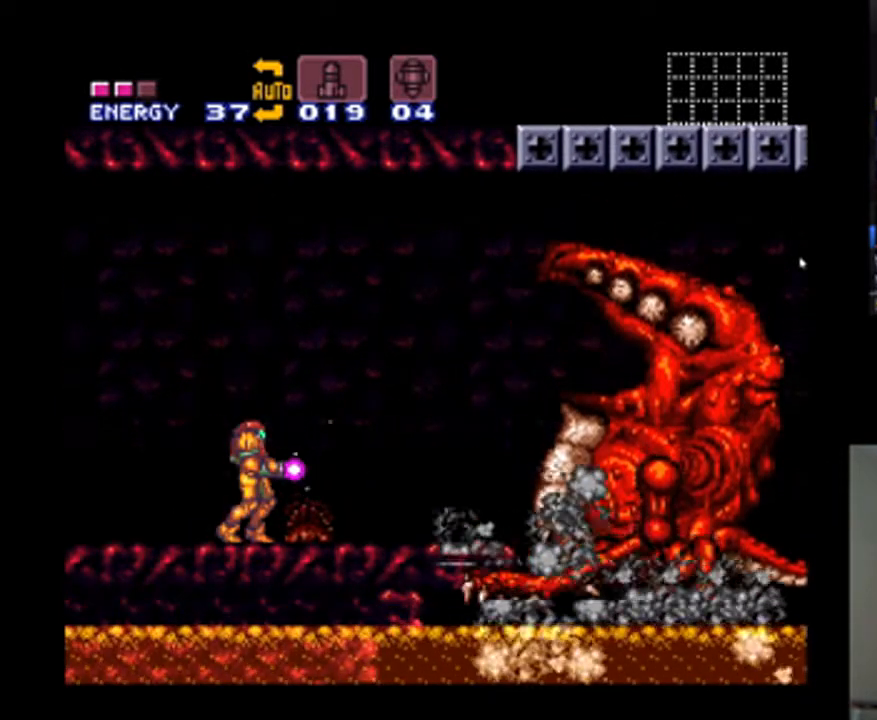
{"buttons": ["A", "DPAD_LEFT"], "events": [[33, "Y", "up"], [400, "A", "down"], [400, "DPAD_LEFT", "down"]]}
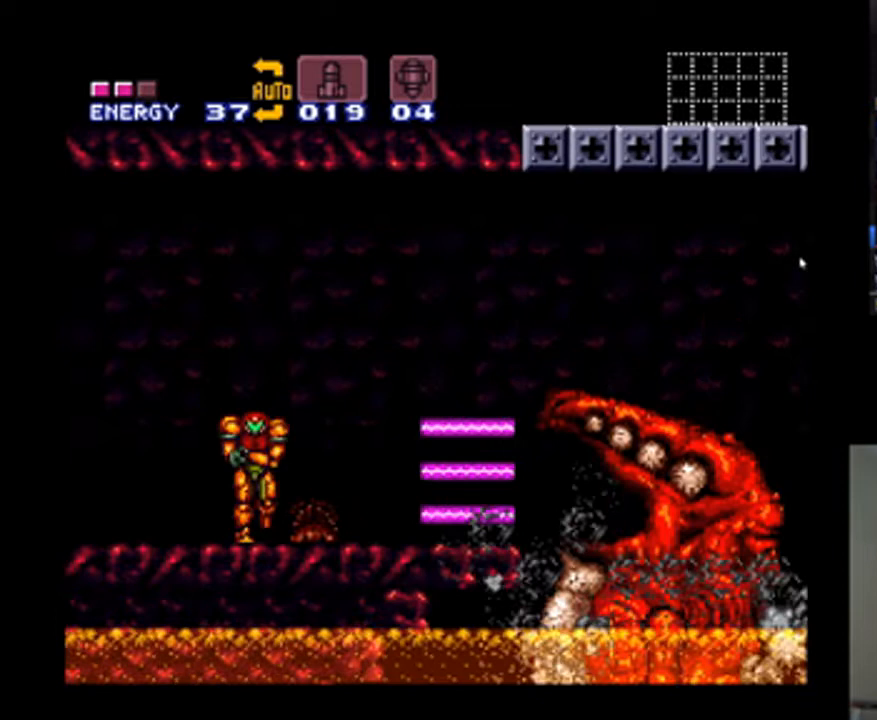
{"buttons": ["A", "DPAD_LEFT"], "events": []}
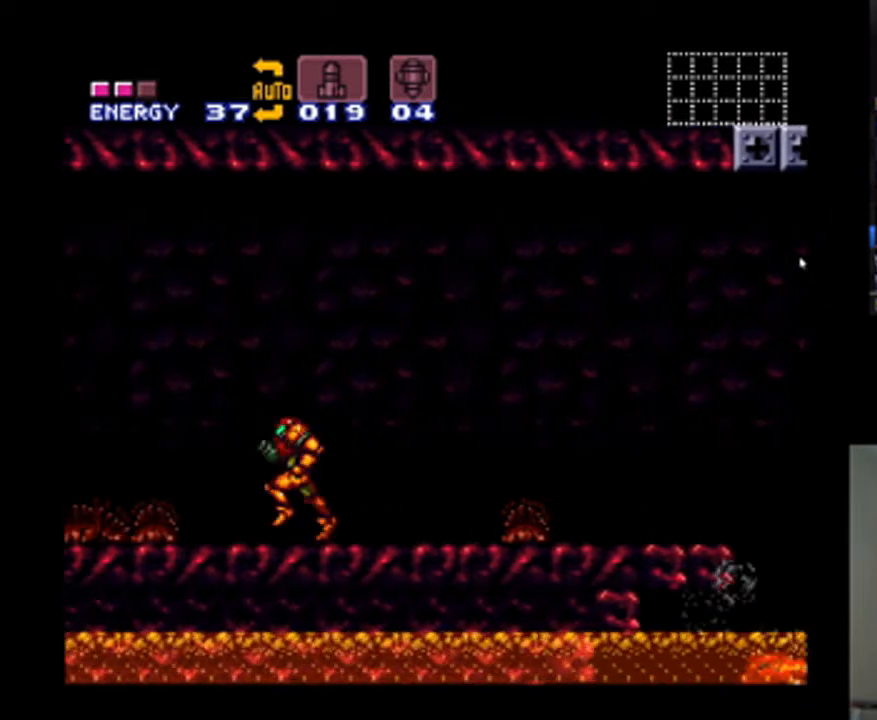
{"buttons": [], "events": [[400, "DPAD_LEFT", "up"], [467, "A", "up"]]}
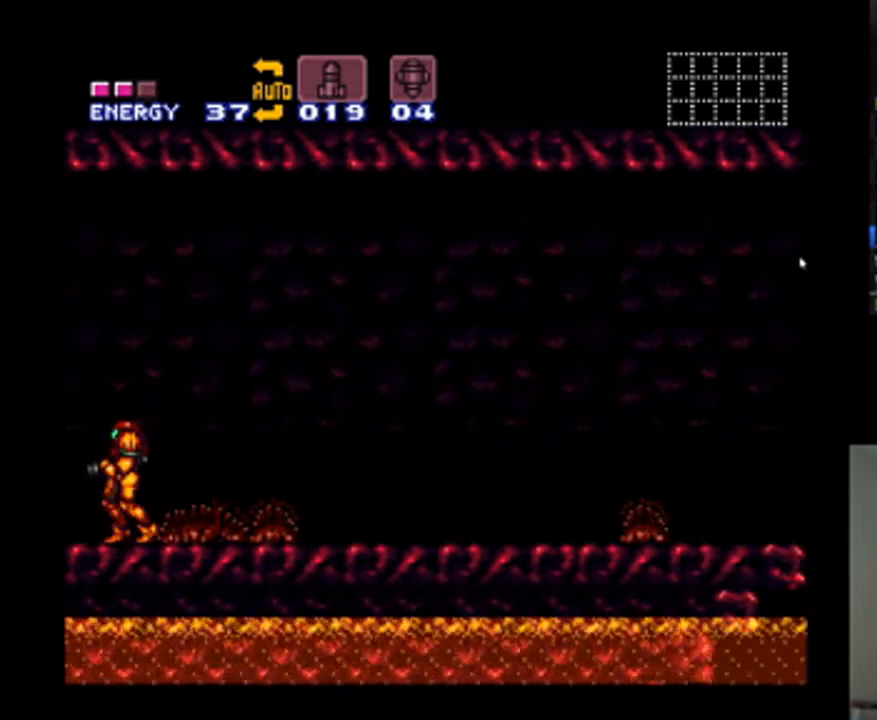
{"buttons": ["A", "DPAD_RIGHT"], "events": [[100, "DPAD_RIGHT", "down"], [167, "DPAD_RIGHT", "up"], [400, "DPAD_RIGHT", "down"], [433, "A", "down"]]}
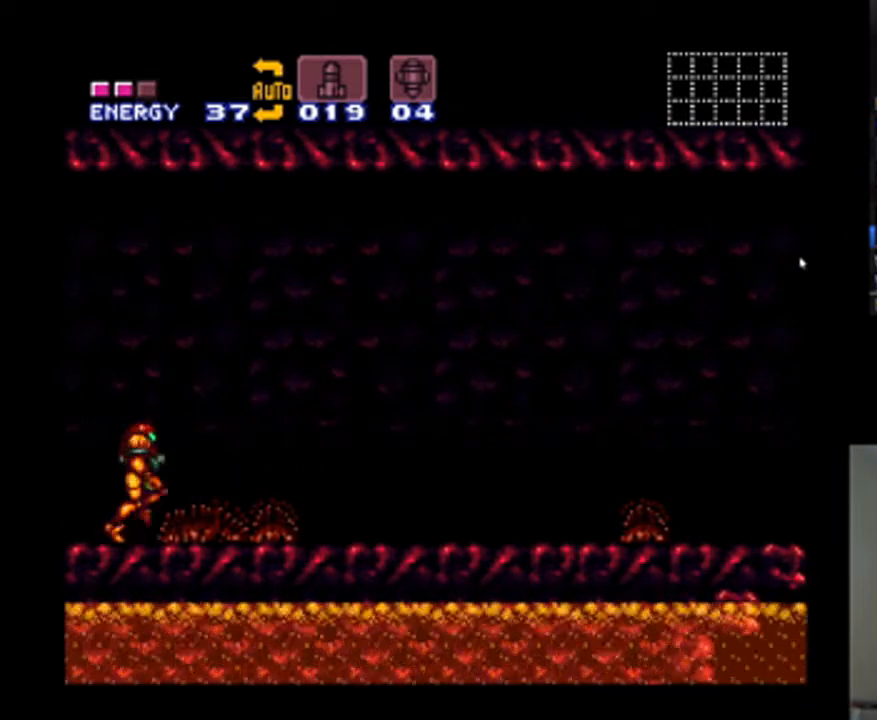
{"buttons": ["A", "DPAD_RIGHT"], "events": []}
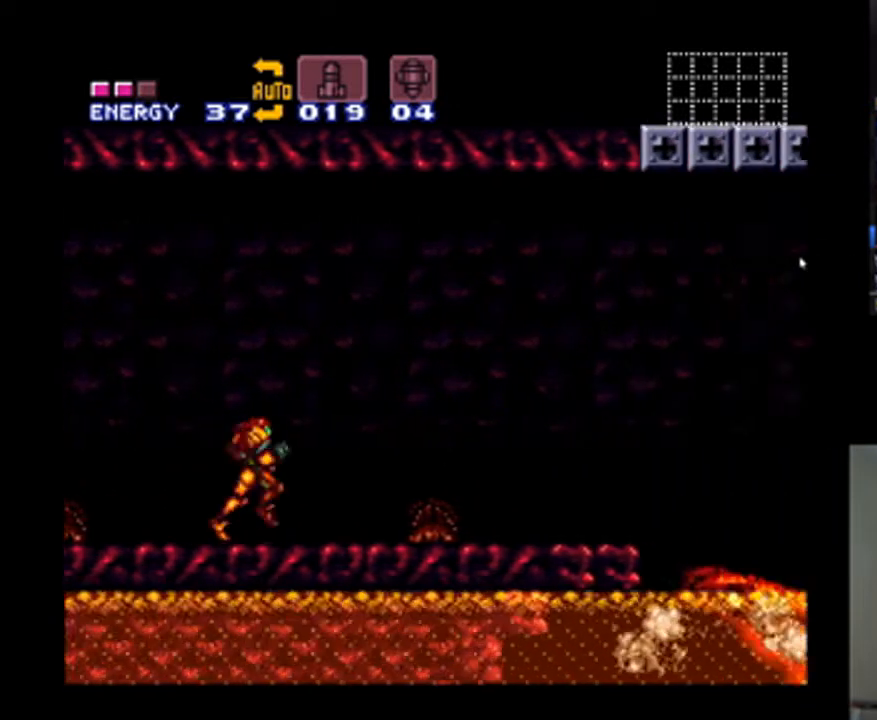
{"buttons": ["A", "B", "DPAD_RIGHT"], "events": [[300, "B", "down"]]}
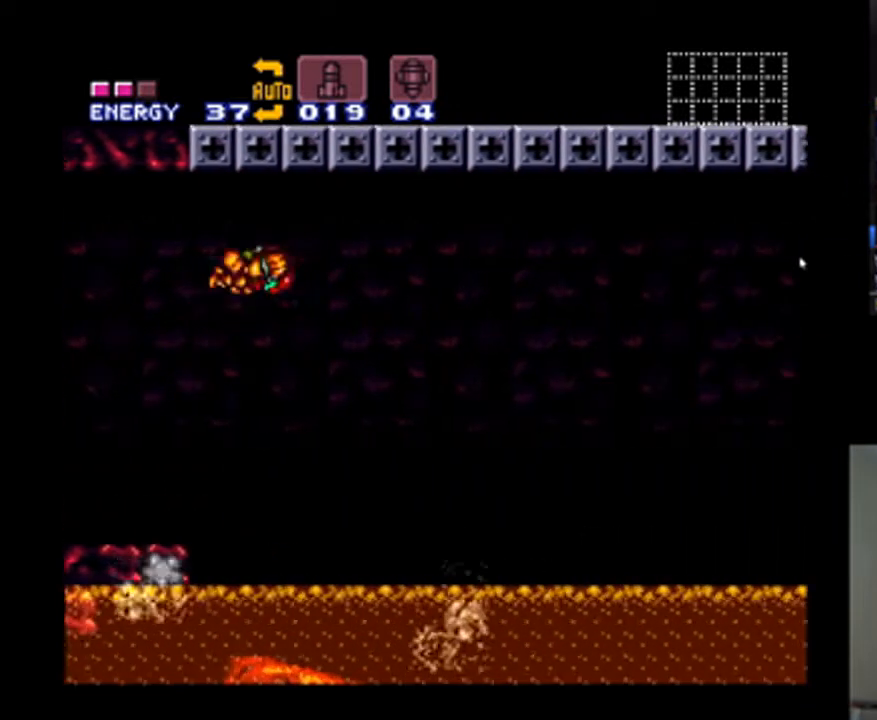
{"buttons": ["A", "B", "DPAD_RIGHT"], "events": []}
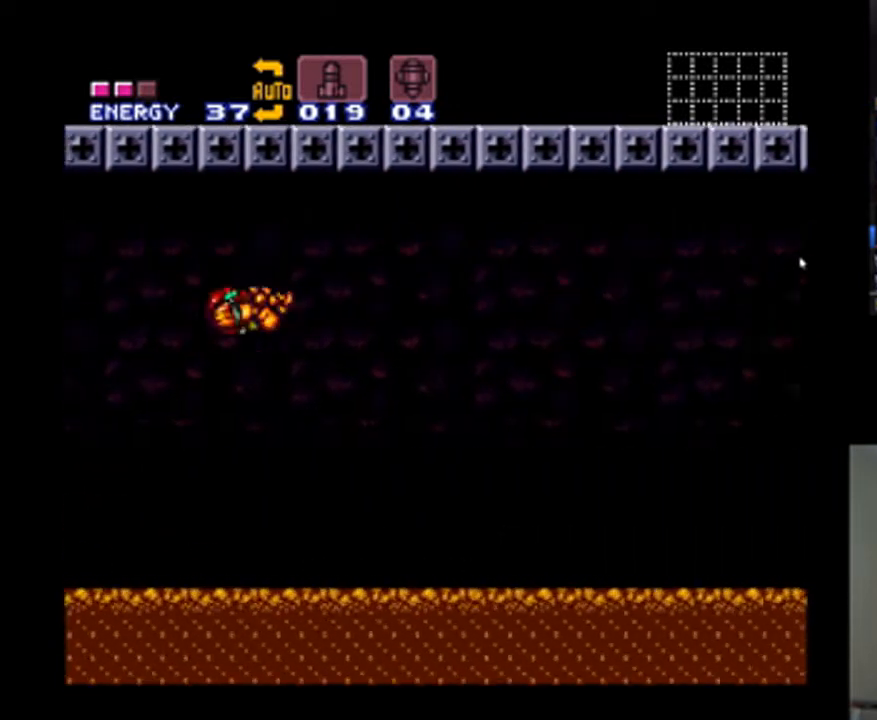
{"buttons": ["A", "DPAD_RIGHT"], "events": [[500, "B", "up"]]}
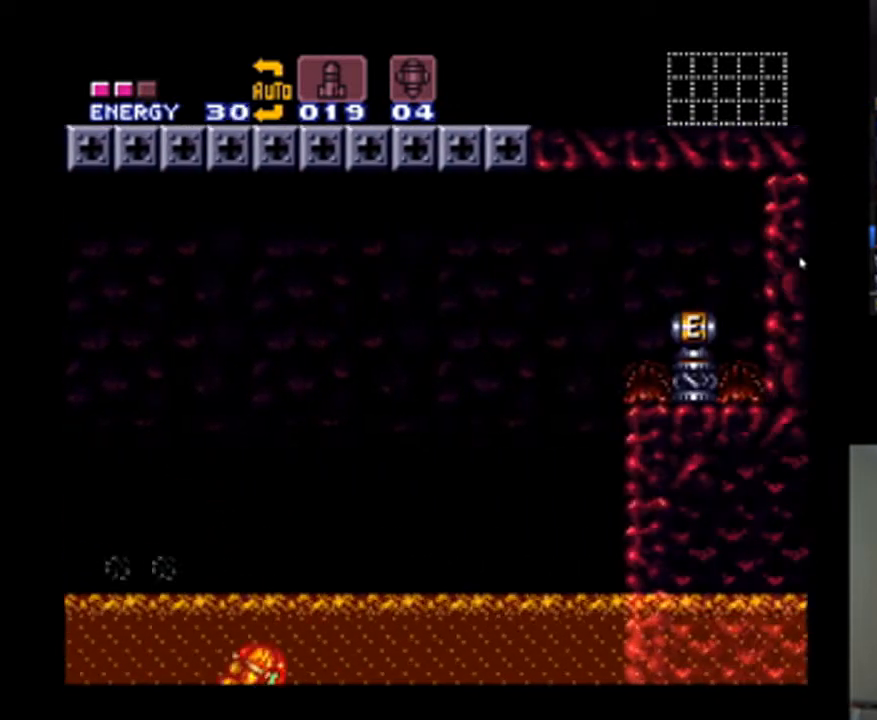
{"buttons": ["A", "B", "DPAD_RIGHT"], "events": [[233, "B", "down"]]}
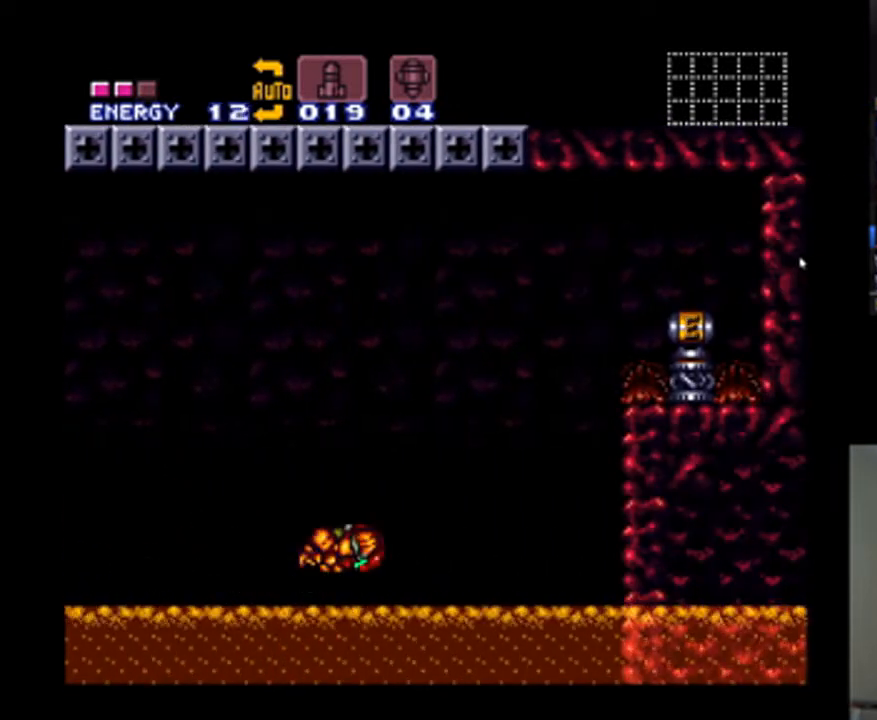
{"buttons": ["A", "B", "DPAD_RIGHT"], "events": []}
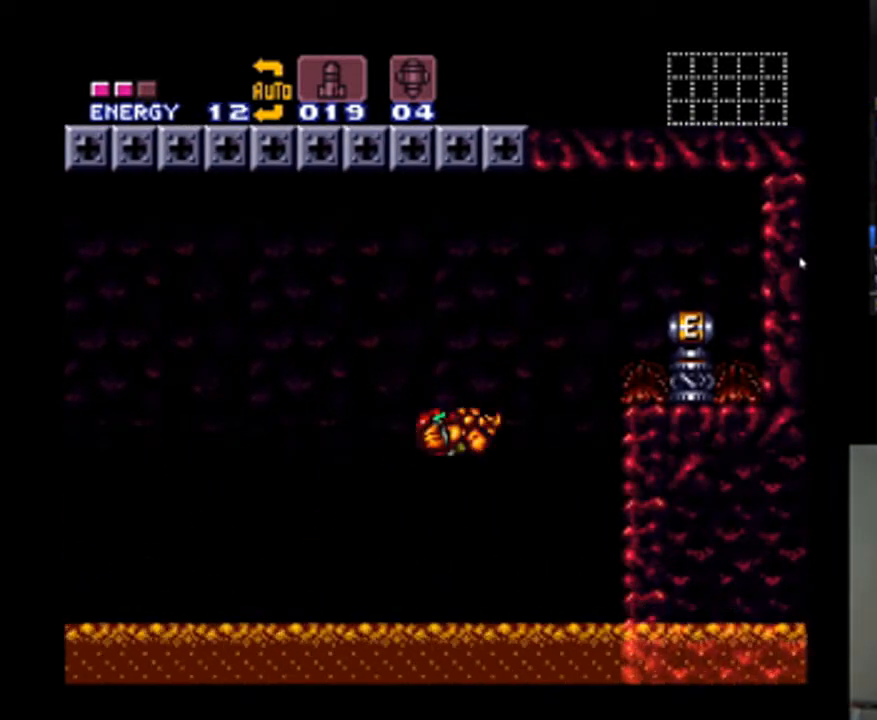
{"buttons": ["A"], "events": [[267, "DPAD_RIGHT", "up"], [433, "B", "up"]]}
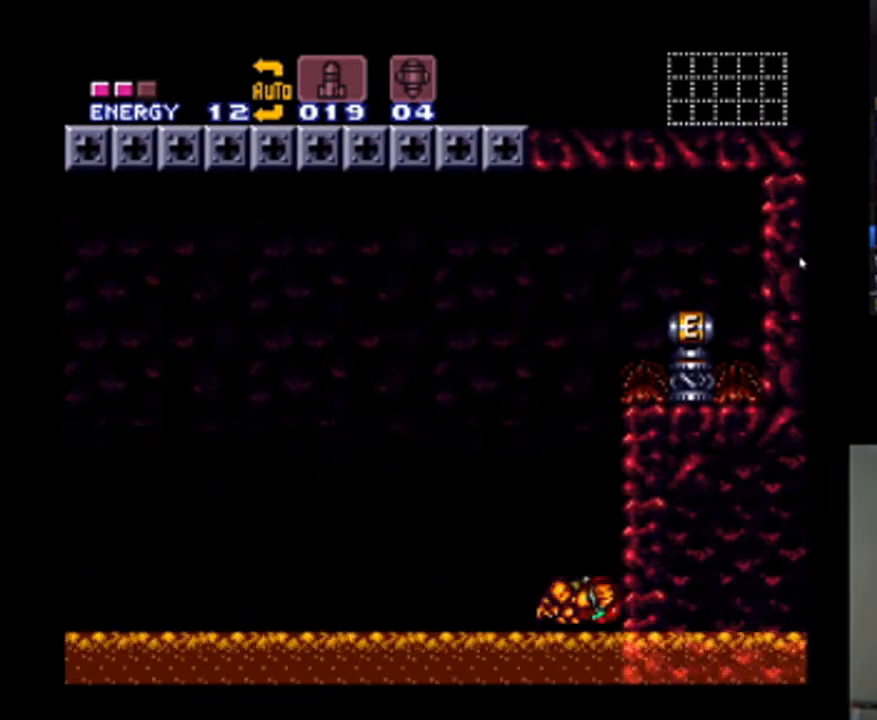
{"buttons": ["A", "B", "DPAD_RIGHT"], "events": [[133, "DPAD_LEFT", "down"], [333, "B", "down"], [400, "DPAD_LEFT", "up"], [433, "DPAD_RIGHT", "down"]]}
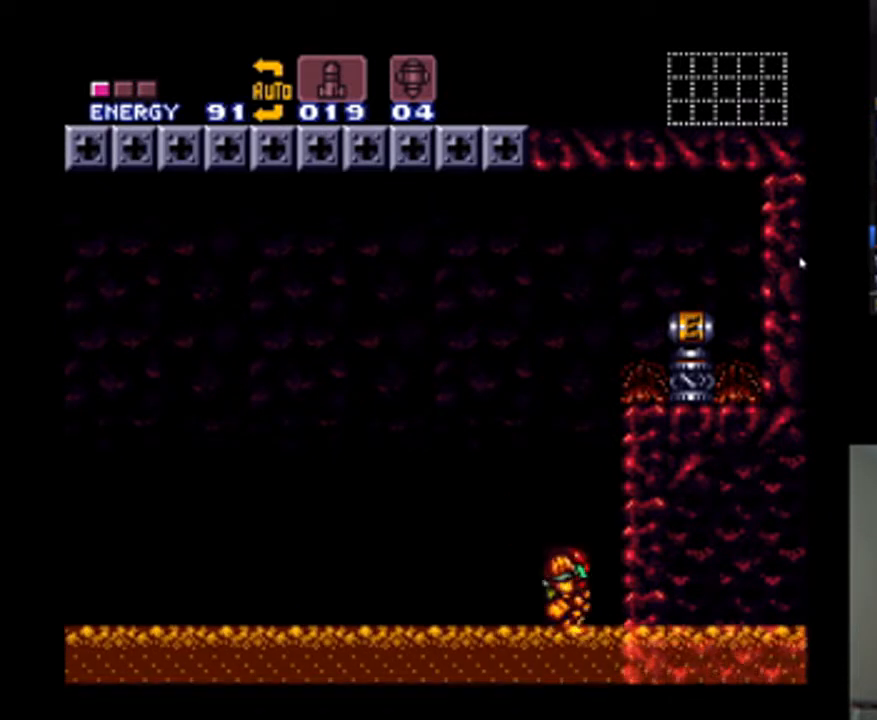
{"buttons": ["A", "B", "DPAD_RIGHT"], "events": [[300, "DPAD_RIGHT", "up"], [367, "A", "up"], [367, "B", "up"], [367, "DPAD_LEFT", "down"], [433, "A", "down"], [433, "B", "down"], [500, "DPAD_LEFT", "up"], [500, "DPAD_RIGHT", "down"]]}
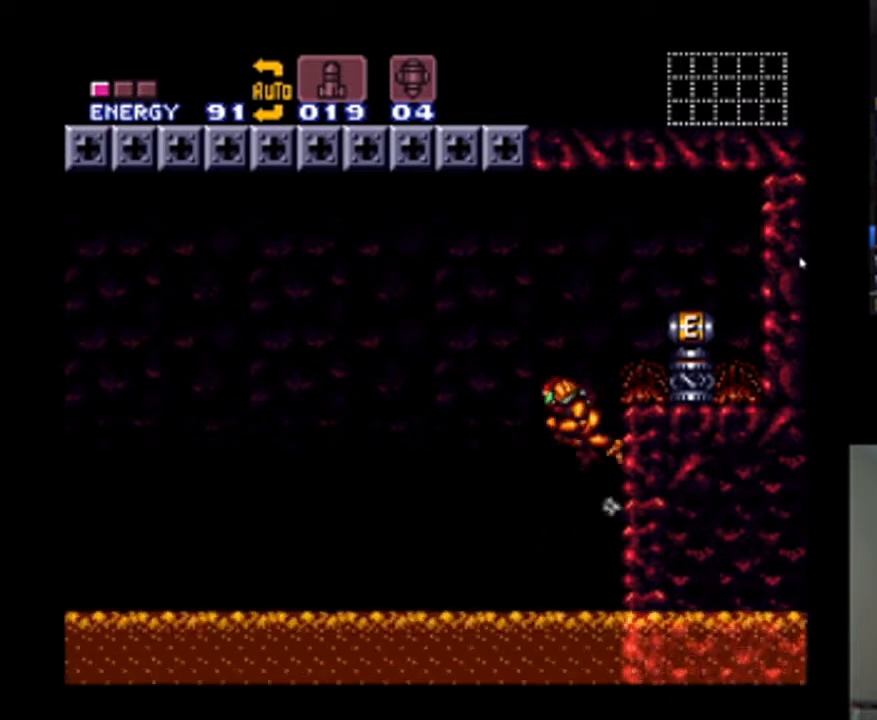
{"buttons": ["A"], "events": [[133, "B", "up"], [400, "DPAD_RIGHT", "up"]]}
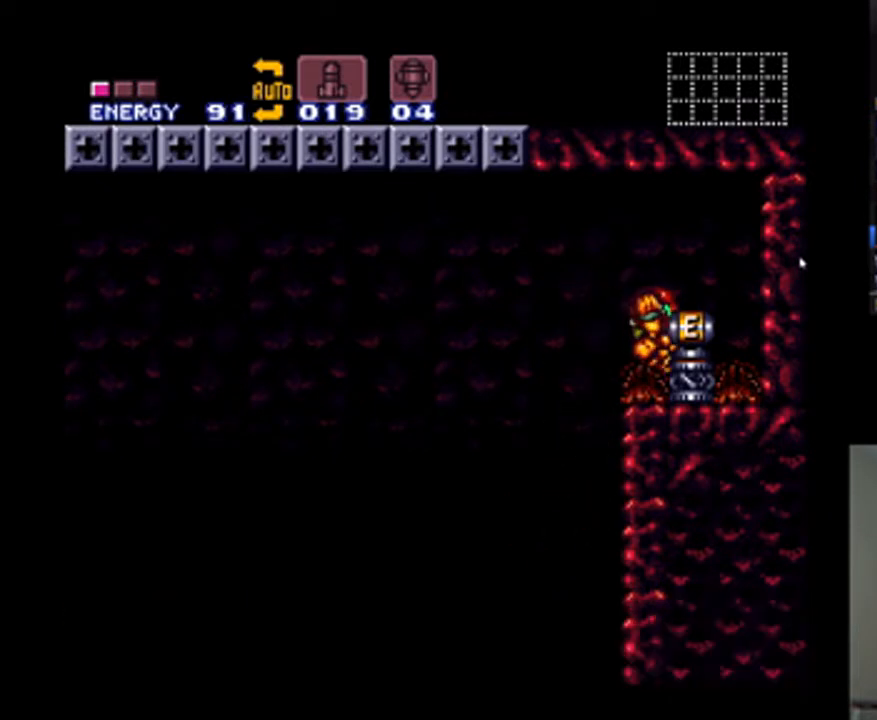
{"buttons": [], "events": [[100, "A", "up"]]}
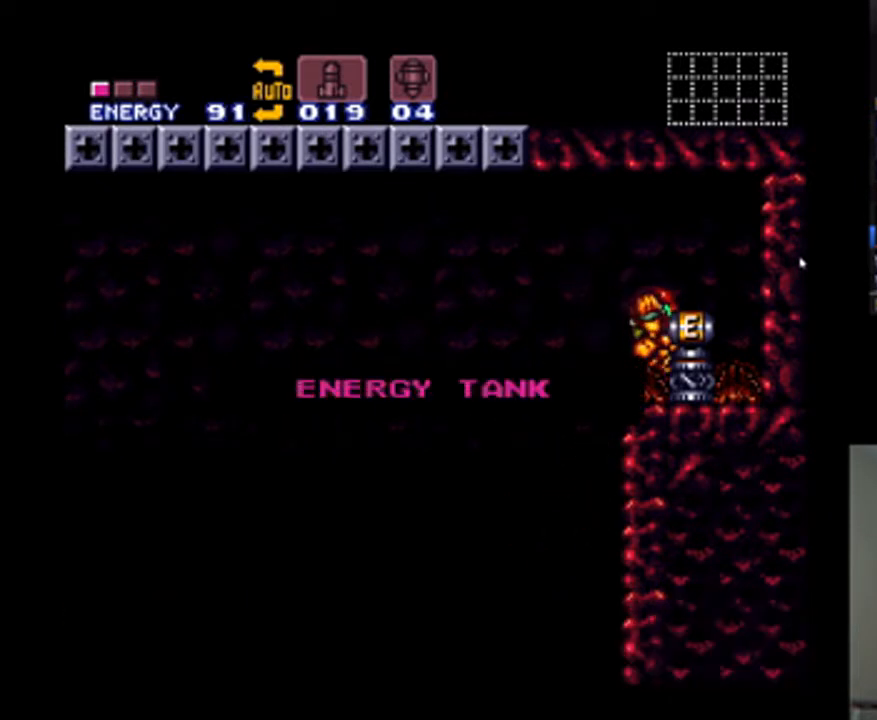
{"buttons": [], "events": []}
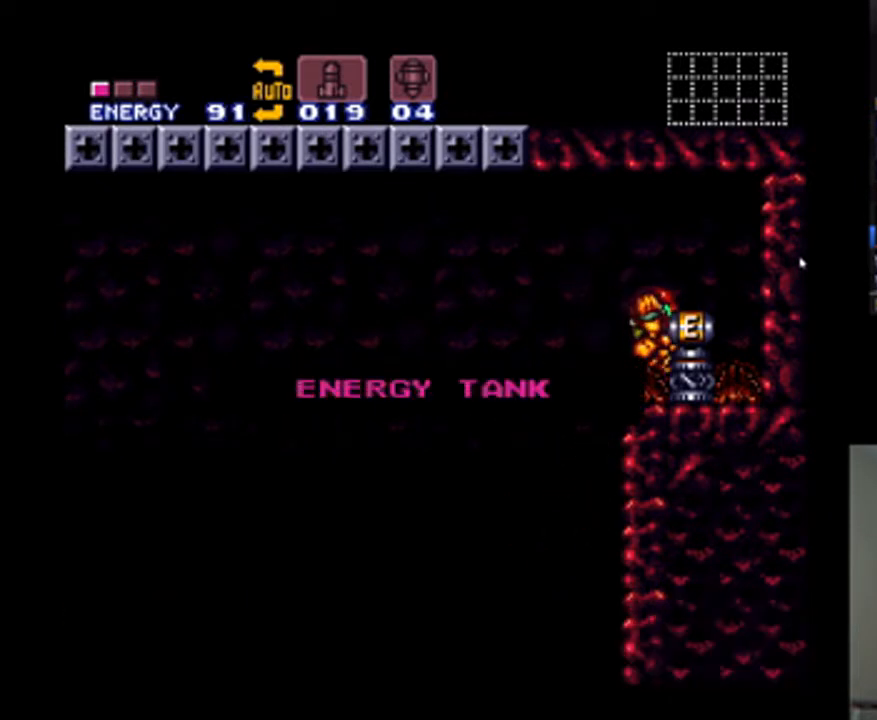
{"buttons": [], "events": []}
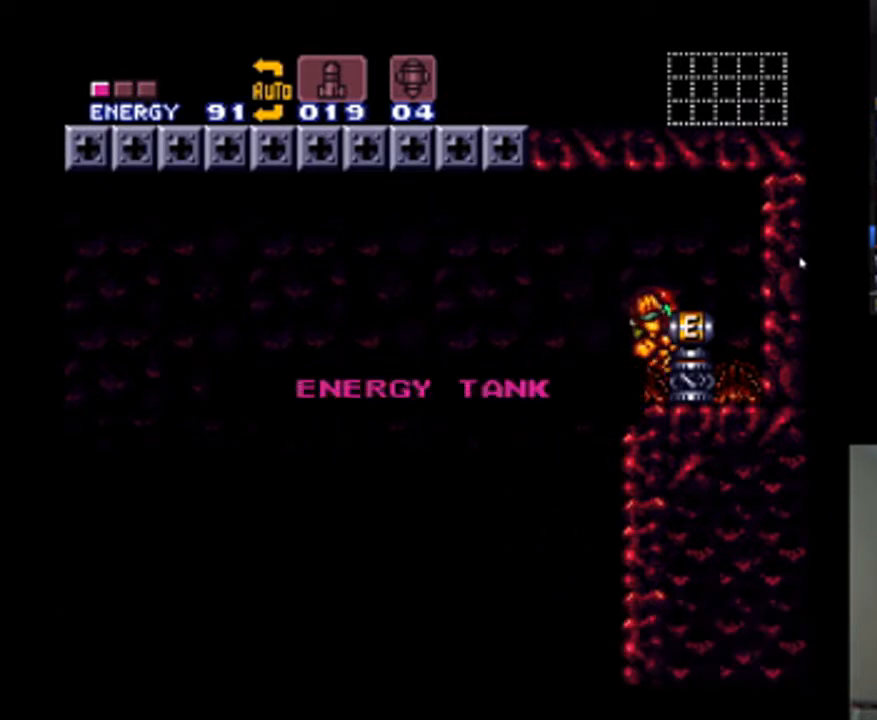
{"buttons": [], "events": []}
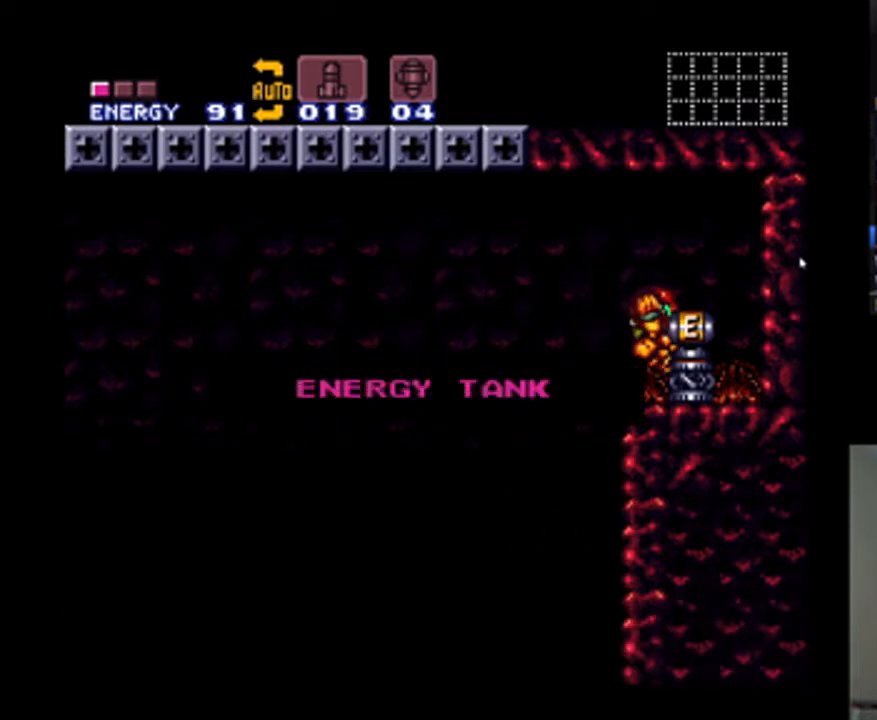
{"buttons": [], "events": []}
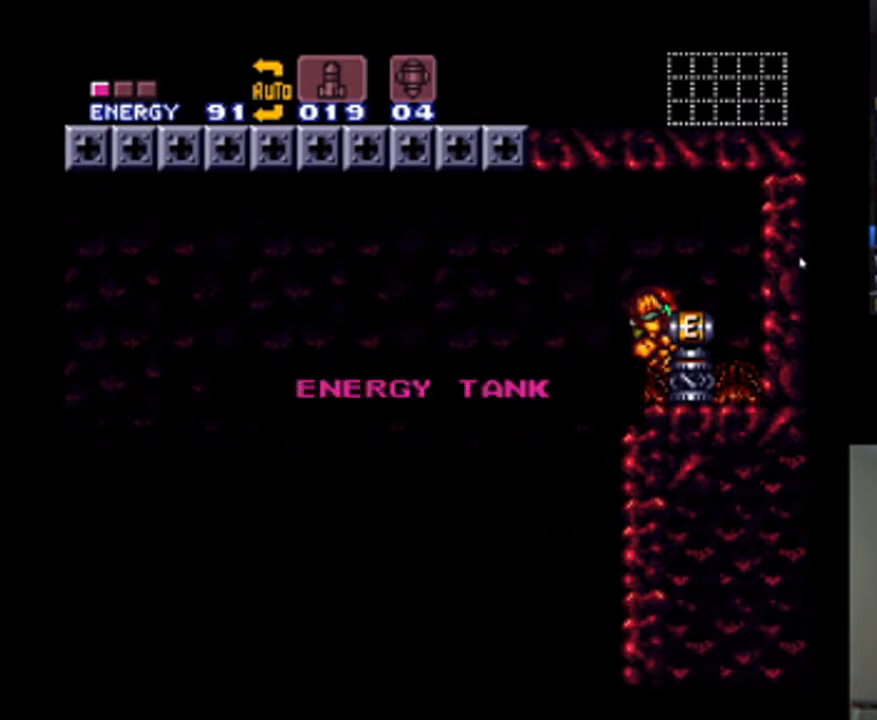
{"buttons": [], "events": []}
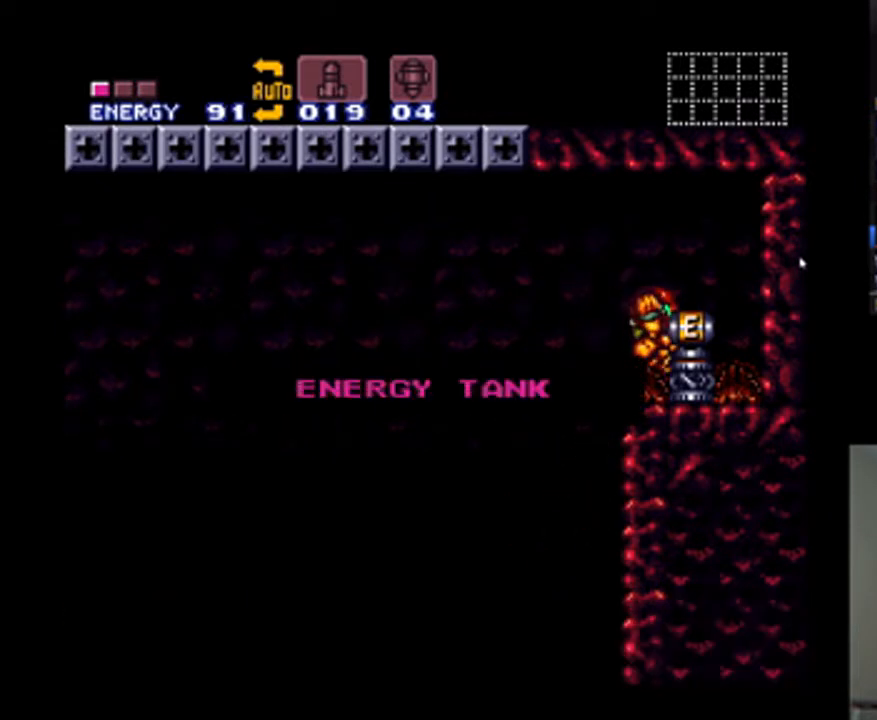
{"buttons": [], "events": []}
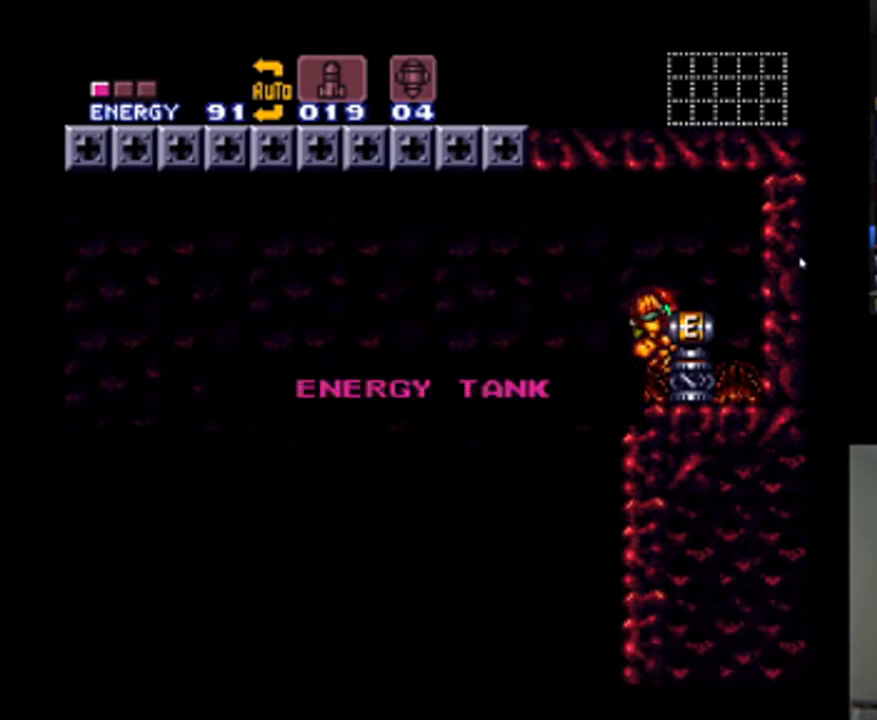
{"buttons": ["A"], "events": [[300, "A", "down"], [300, "B", "down"], [400, "DPAD_LEFT", "down"], [467, "DPAD_LEFT", "up"], [500, "B", "up"]]}
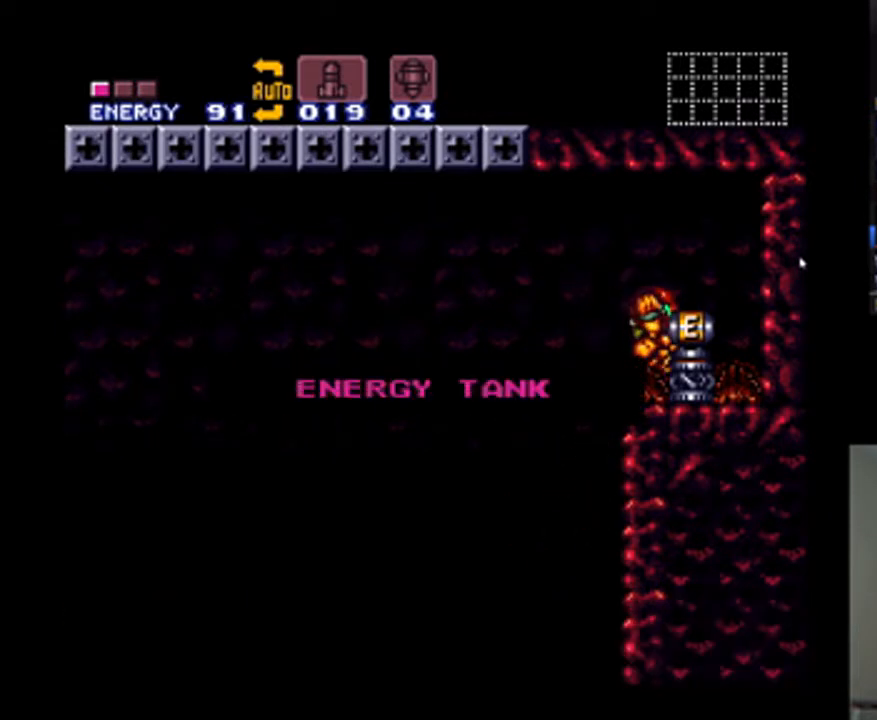
{"buttons": ["A"], "events": [[33, "A", "up"], [267, "A", "down"], [300, "B", "down"], [333, "DPAD_LEFT", "down"], [500, "B", "up"], [500, "DPAD_LEFT", "up"]]}
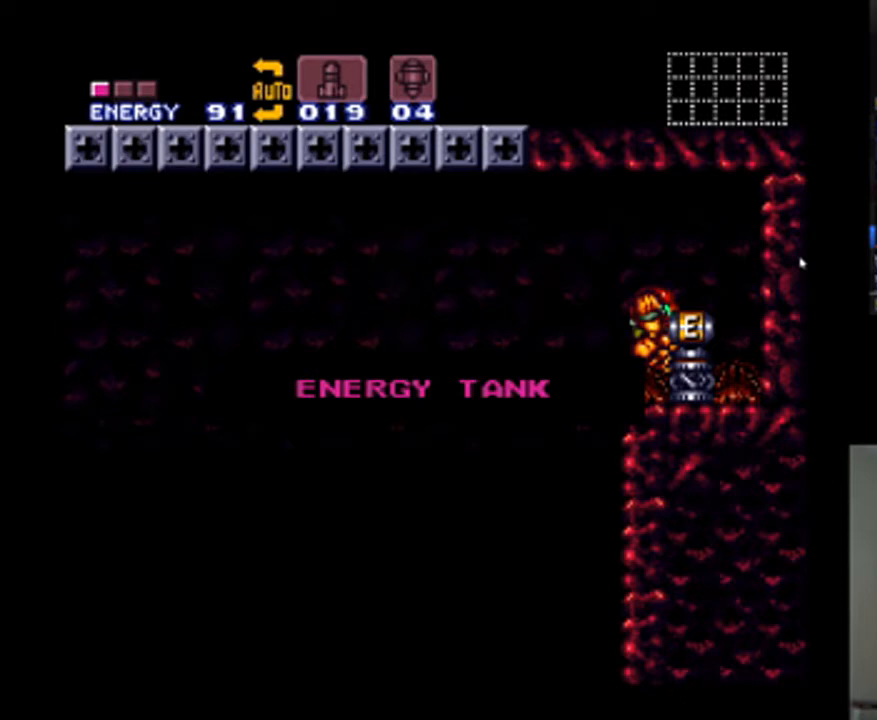
{"buttons": ["DPAD_LEFT"], "events": [[33, "A", "up"], [133, "DPAD_LEFT", "down"], [167, "A", "down"], [200, "B", "down"], [300, "DPAD_LEFT", "up"], [367, "A", "up"], [367, "B", "up"], [500, "DPAD_LEFT", "down"]]}